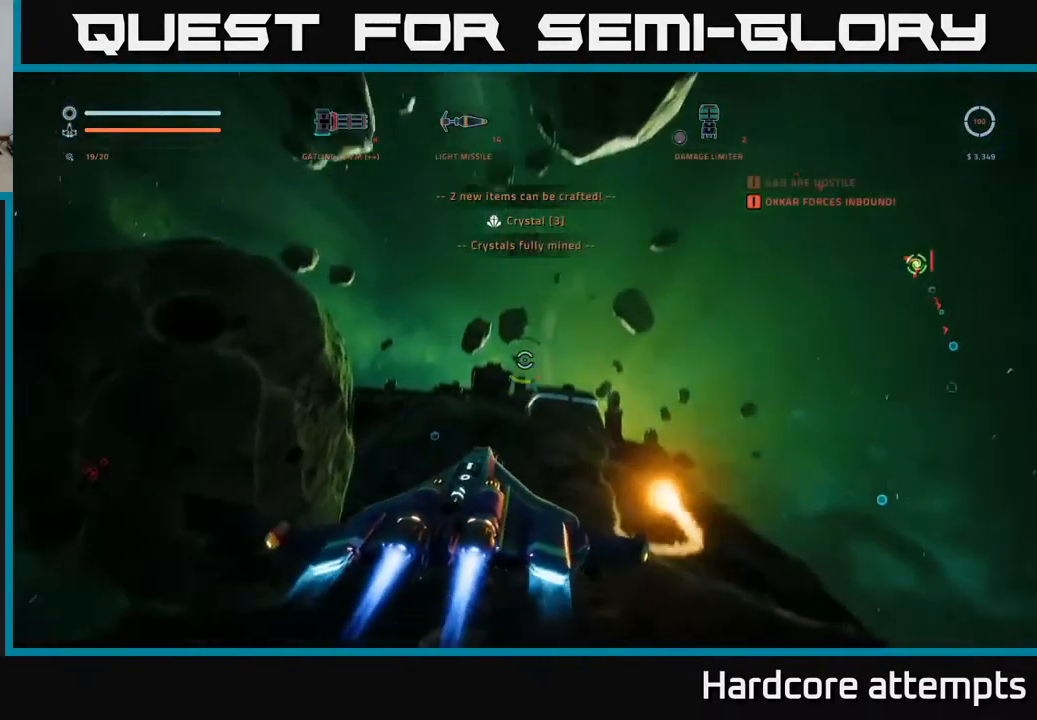
Gameplay with a controller (Xbox layout); each line is a JSON object with the inputs held at the frame after it. "events" lists button and stick changes between this image and that frame as [ms after this image, input, new state], when the widget could be followed in between.
{"buttons": ["A", "R2"], "left_stick": "up-right", "right_stick": "down-left", "events": [[67, "left_stick", "down-right"], [200, "R2", "up"], [217, "A", "up"], [217, "right_stick", "down-left"], [234, "left_stick", "center"], [301, "left_stick", "up"], [367, "A", "down"], [384, "left_stick", "up-right"], [417, "R2", "down"]]}
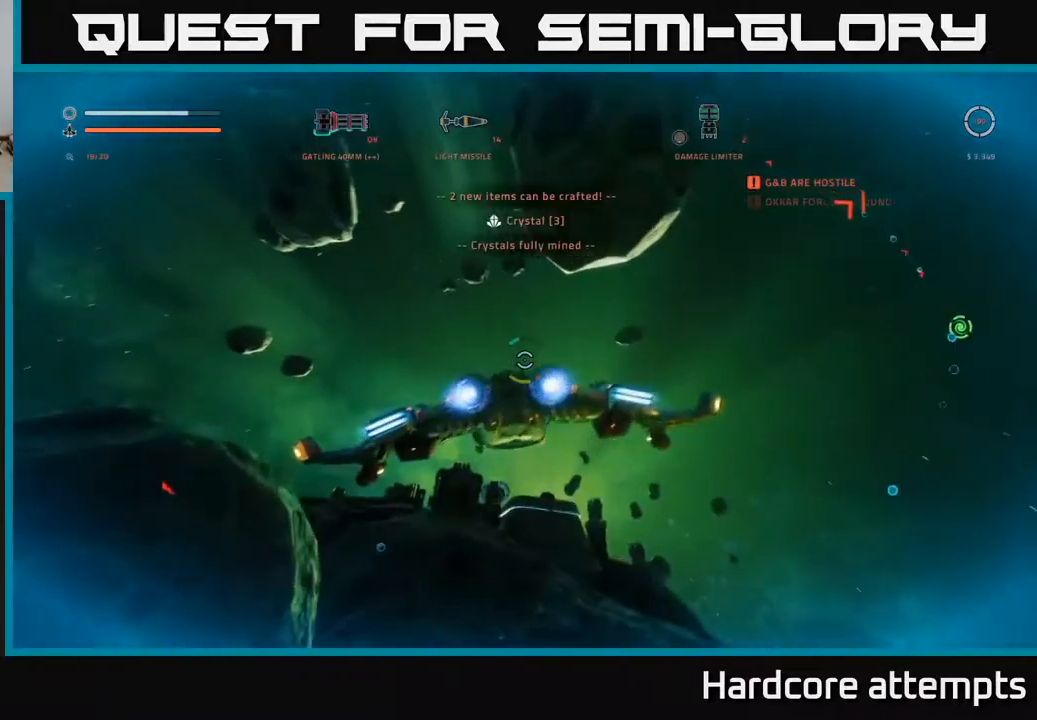
{"buttons": ["A"], "left_stick": "up", "right_stick": "down-left", "events": [[33, "right_stick", "center"], [50, "A", "up"], [183, "A", "down"], [233, "R2", "up"], [283, "right_stick", "down-left"], [383, "left_stick", "up"]]}
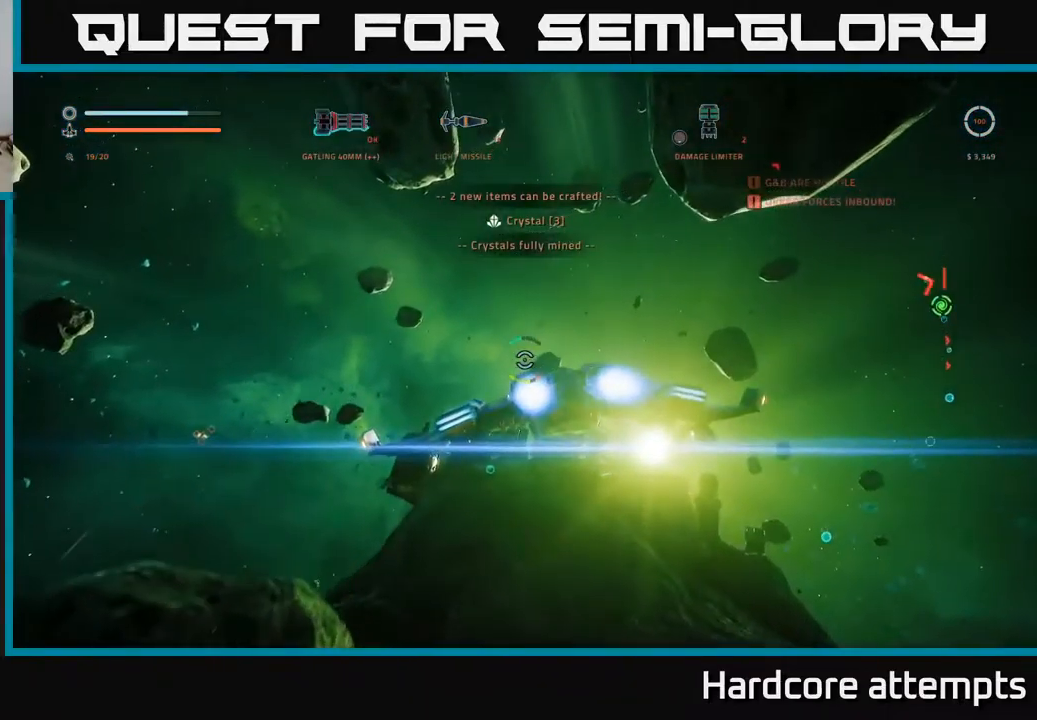
{"buttons": [], "left_stick": "up", "right_stick": "down-left", "events": [[100, "right_stick", "center"], [266, "A", "up"], [300, "right_stick", "down"], [383, "right_stick", "down-left"]]}
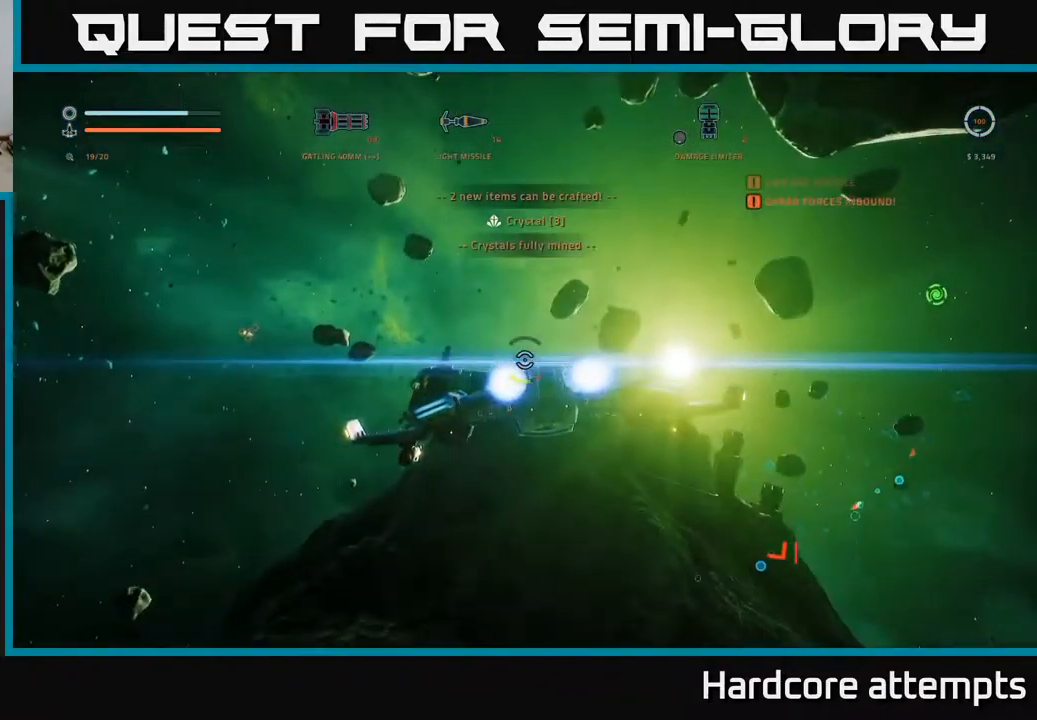
{"buttons": ["L1"], "left_stick": "up", "right_stick": "center", "events": [[33, "right_stick", "center"], [100, "L1", "down"], [333, "X", "down"], [450, "X", "up"]]}
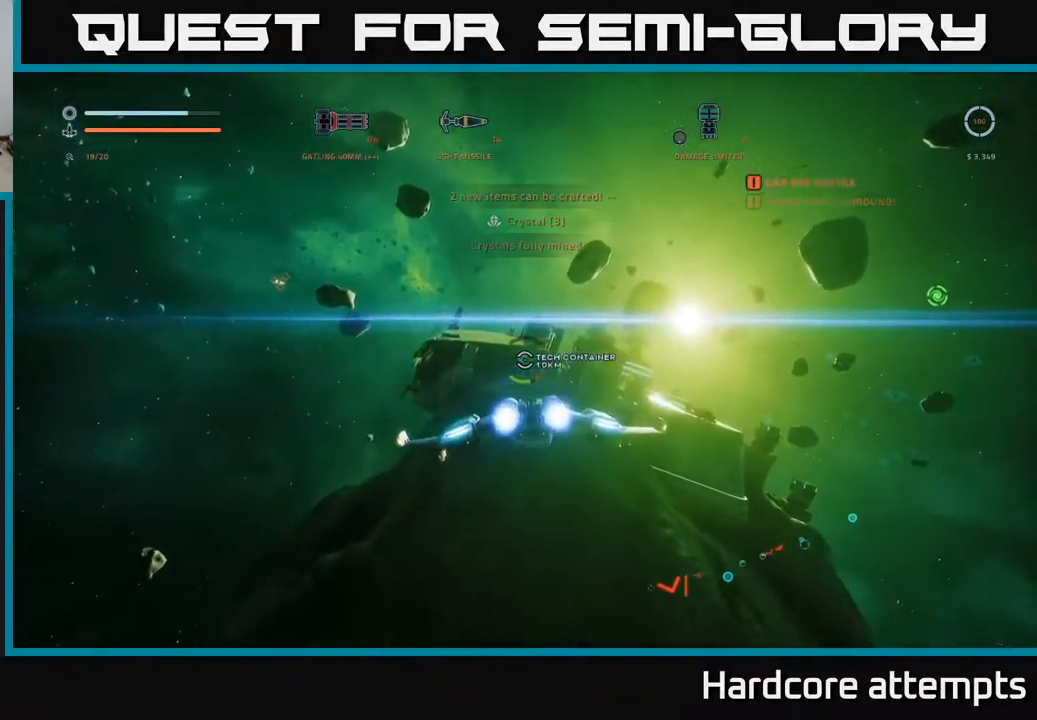
{"buttons": ["A"], "left_stick": "up", "right_stick": "center", "events": [[350, "L1", "up"], [433, "A", "down"]]}
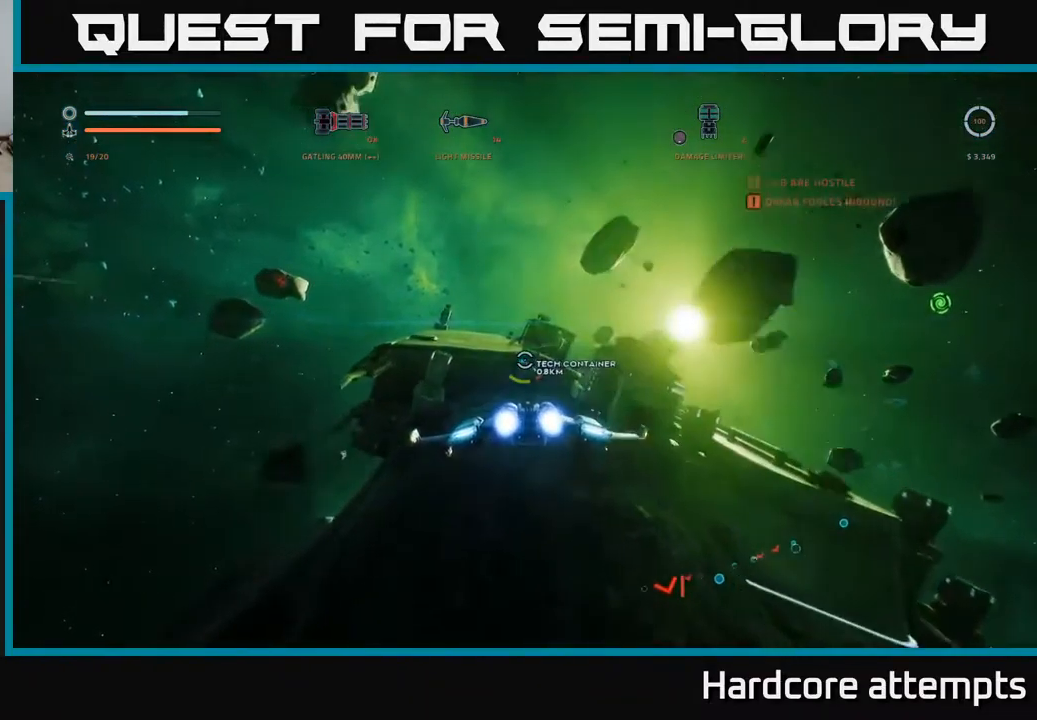
{"buttons": ["A", "R3"], "left_stick": "up", "right_stick": "down", "events": [[116, "right_stick", "down"], [483, "R3", "down"]]}
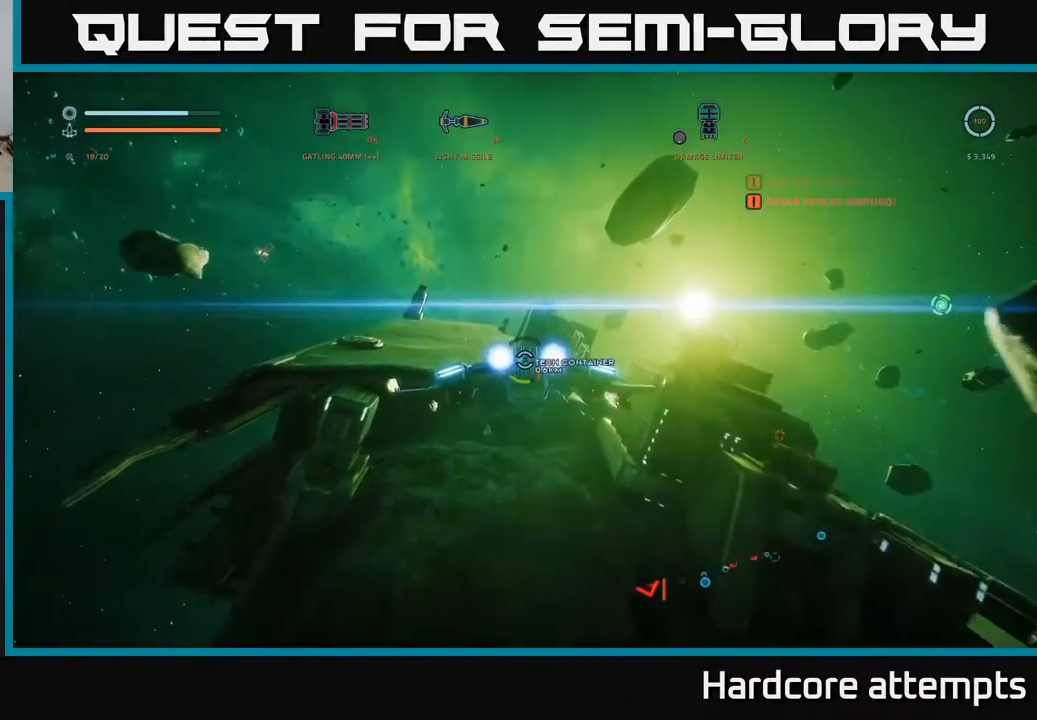
{"buttons": ["A"], "left_stick": "up-left", "right_stick": "down", "events": [[50, "right_stick", "right"], [66, "left_stick", "up-left"], [183, "right_stick", "down-right"], [316, "R3", "up"], [316, "right_stick", "down"], [350, "left_stick", "up"], [500, "left_stick", "up-left"]]}
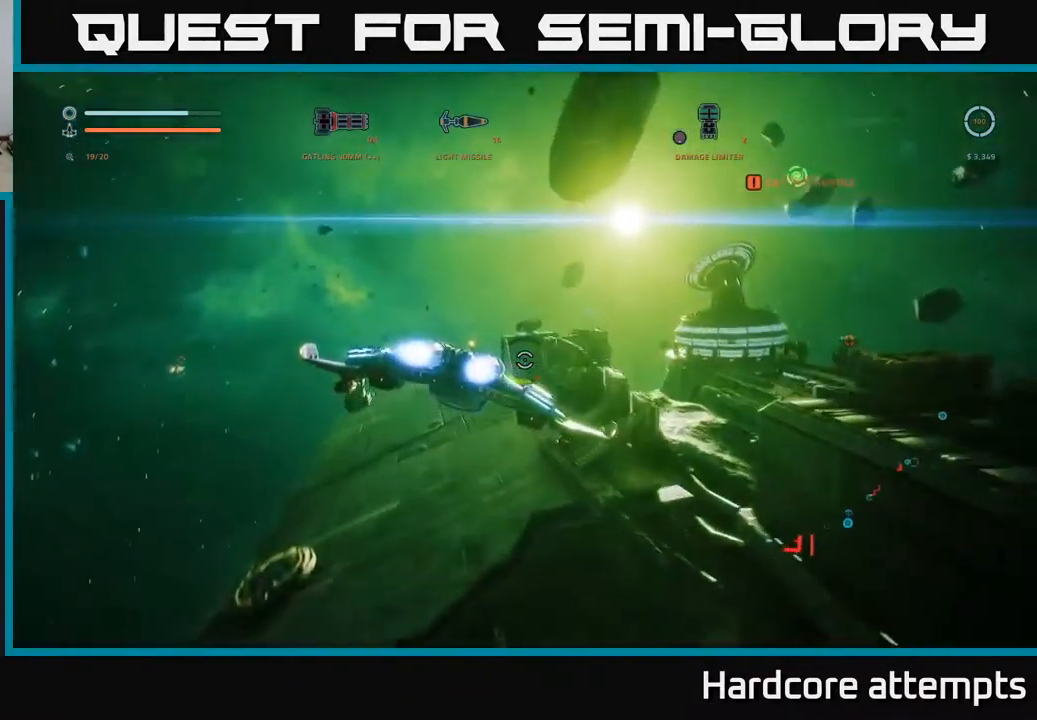
{"buttons": ["A"], "left_stick": "up-left", "right_stick": "up-right", "events": [[183, "right_stick", "right"], [283, "right_stick", "center"], [466, "right_stick", "up-right"]]}
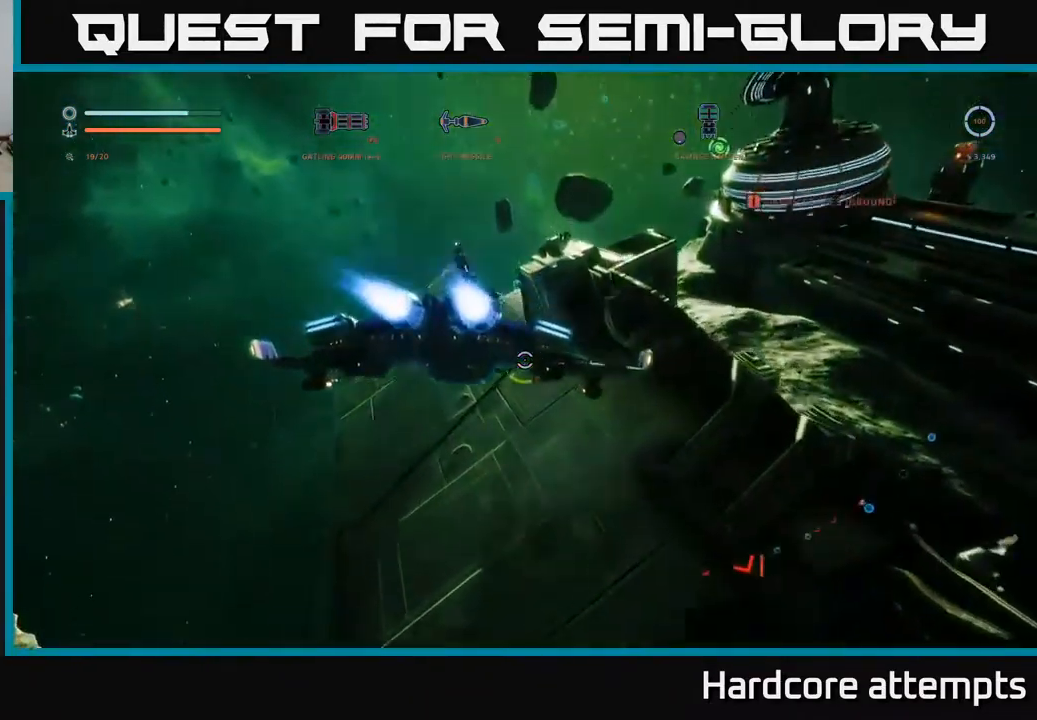
{"buttons": ["R2"], "left_stick": "up", "right_stick": "center"}
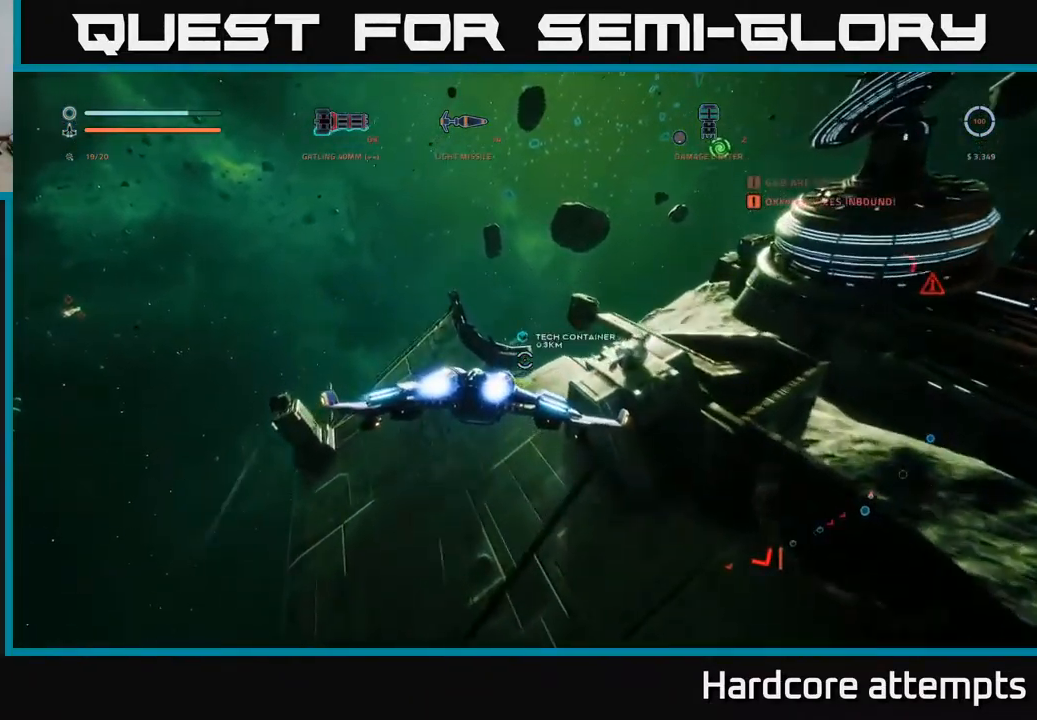
{"buttons": ["R2"], "left_stick": "up", "right_stick": "down-right", "events": [[16, "left_stick", "up-right"], [100, "right_stick", "down-right"], [166, "X", "down"], [216, "left_stick", "up"], [266, "right_stick", "center"], [316, "X", "up"], [500, "right_stick", "down-right"]]}
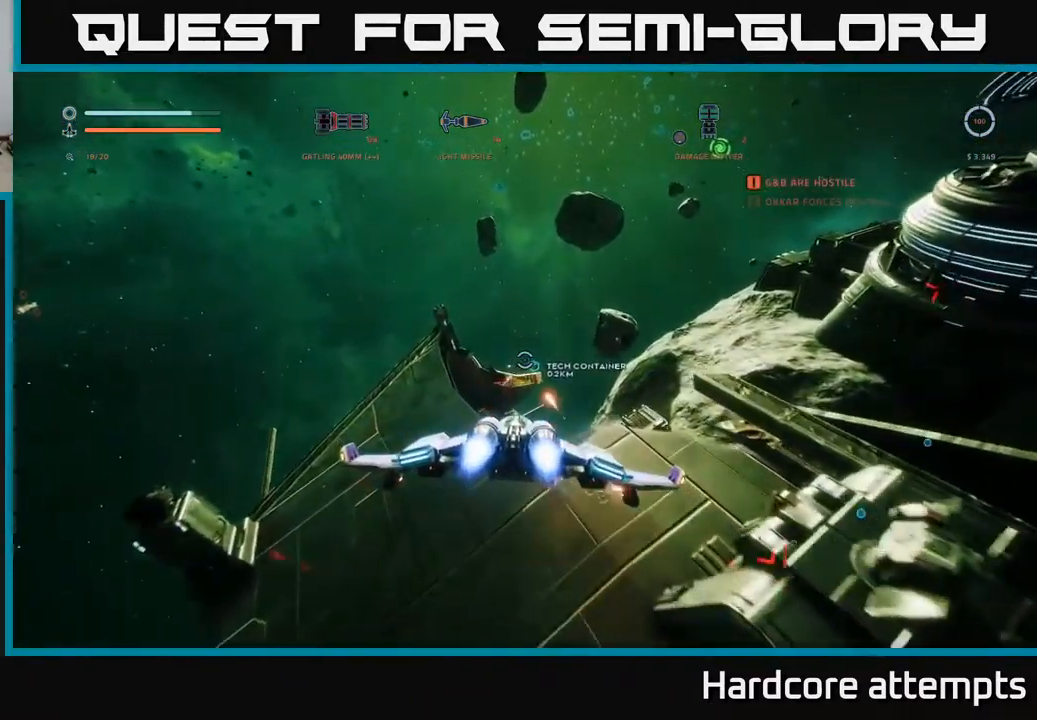
{"buttons": [], "left_stick": "up", "right_stick": "right", "events": [[100, "right_stick", "down"], [150, "X", "down"], [183, "left_stick", "up-right"], [200, "right_stick", "center"], [416, "R2", "up"], [416, "X", "up"], [466, "left_stick", "up"], [466, "right_stick", "right"]]}
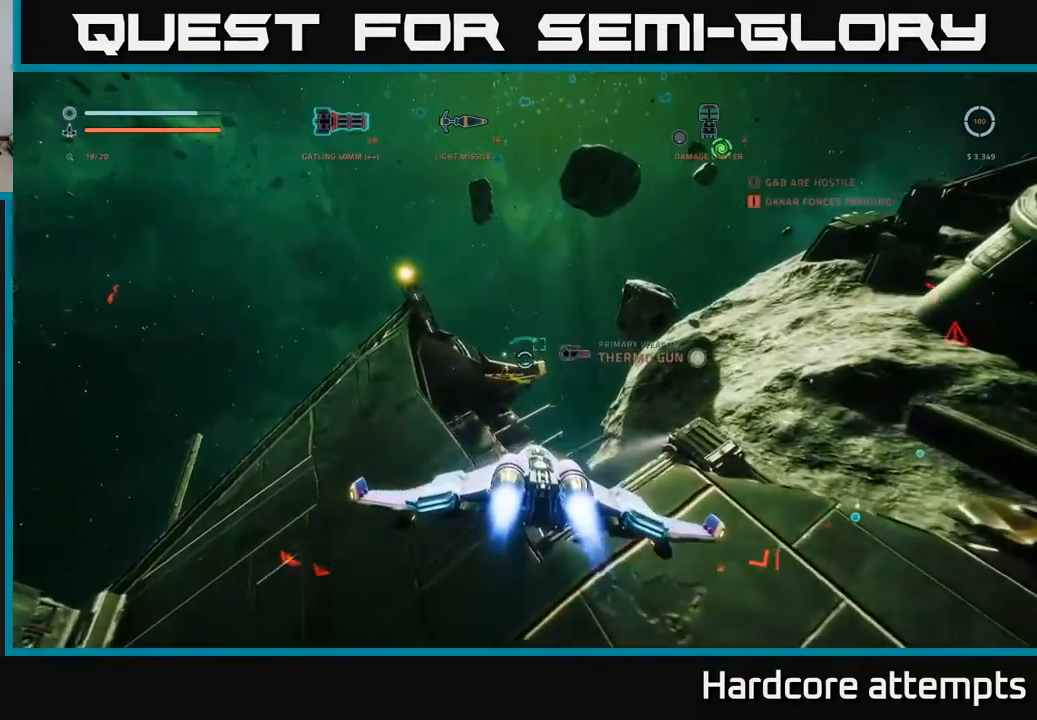
{"buttons": ["A"], "left_stick": "center", "right_stick": "center", "events": [[17, "right_stick", "up-right"], [317, "right_stick", "center"], [383, "left_stick", "center"], [450, "A", "down"]]}
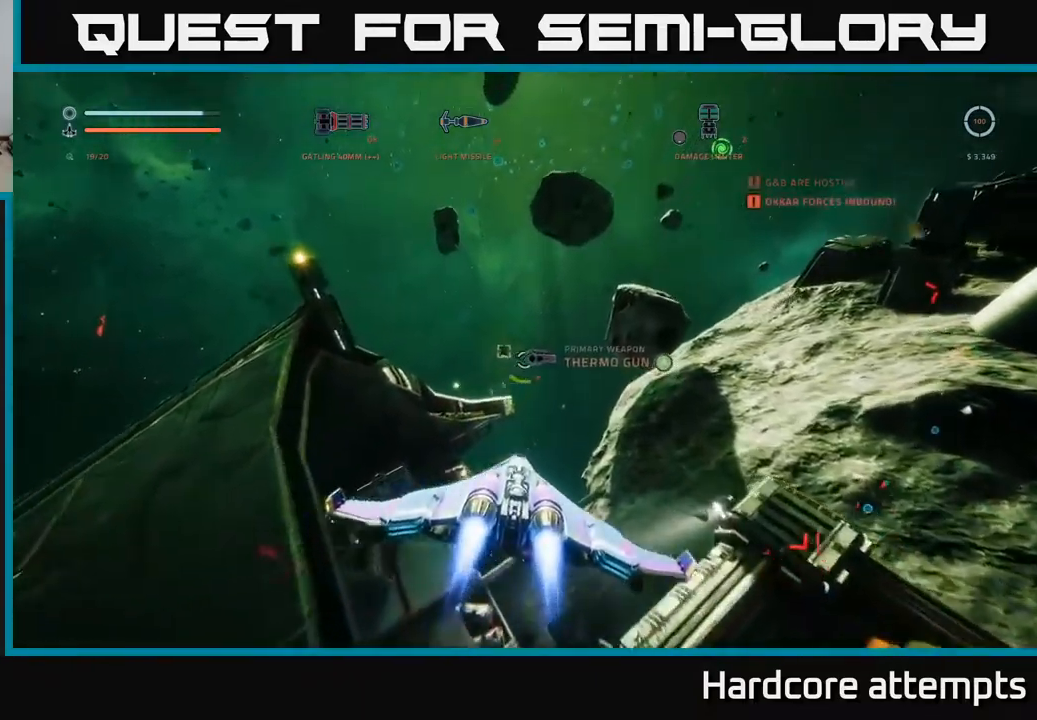
{"buttons": ["A"], "left_stick": "up", "right_stick": "center", "events": [[33, "A", "up"], [183, "X", "down"], [267, "X", "up"], [317, "left_stick", "up"], [333, "X", "down"], [383, "X", "up"], [400, "A", "down"]]}
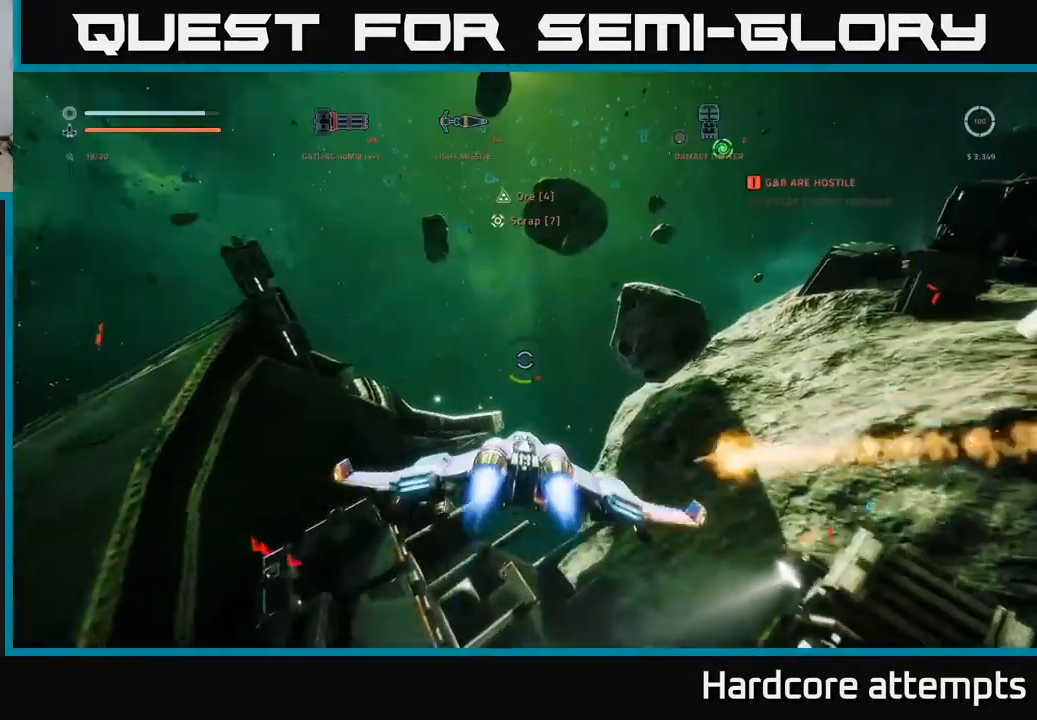
{"buttons": [], "left_stick": "up-left", "right_stick": "up-right", "events": [[17, "L1", "down"], [33, "A", "up"], [83, "right_stick", "up-right"], [133, "X", "down"], [250, "X", "up"], [333, "L1", "up"], [483, "left_stick", "up-left"]]}
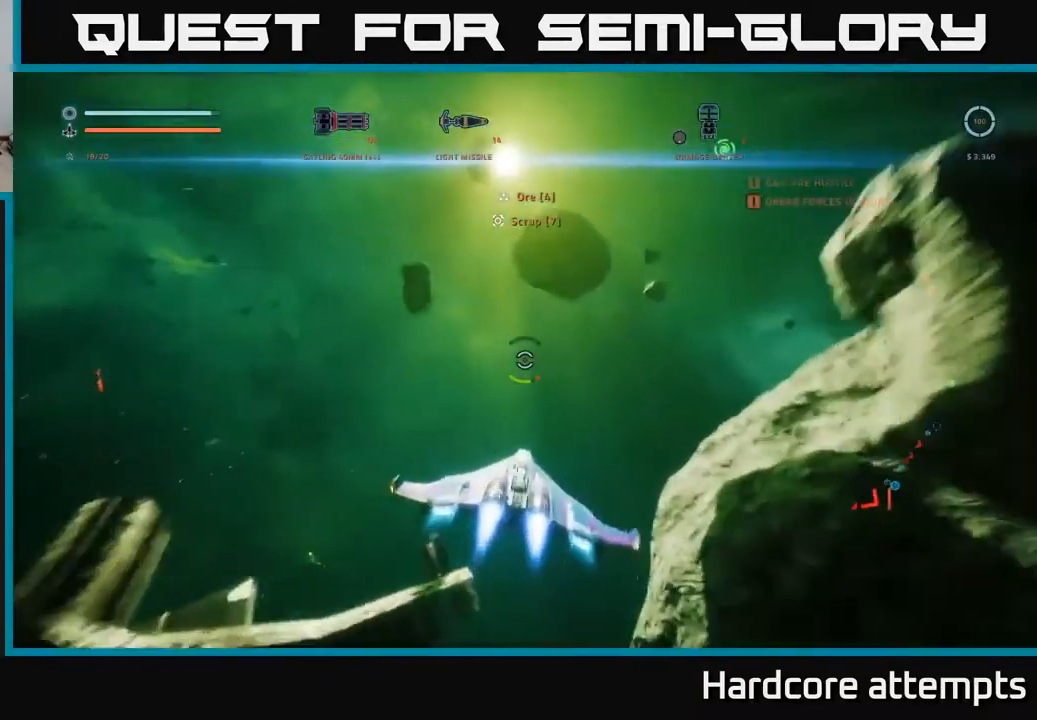
{"buttons": [], "left_stick": "up-left", "right_stick": "right", "events": [[50, "A", "down"], [83, "left_stick", "left"], [83, "right_stick", "right"], [300, "A", "up"], [433, "left_stick", "up-left"]]}
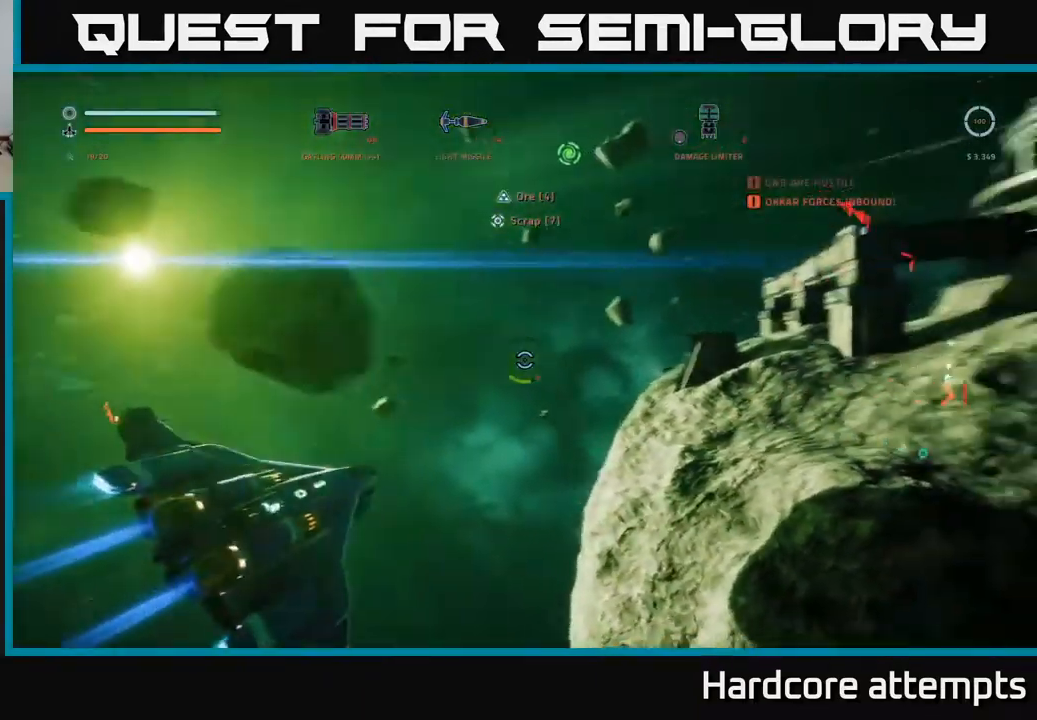
{"buttons": ["A"], "left_stick": "up-right", "right_stick": "up-right", "events": [[33, "left_stick", "up"], [83, "A", "down"], [167, "right_stick", "up"], [250, "right_stick", "up-left"], [317, "L1", "down"], [417, "left_stick", "up-right"], [433, "R1", "down"], [450, "L1", "up"], [467, "right_stick", "up-right"], [500, "R1", "up"]]}
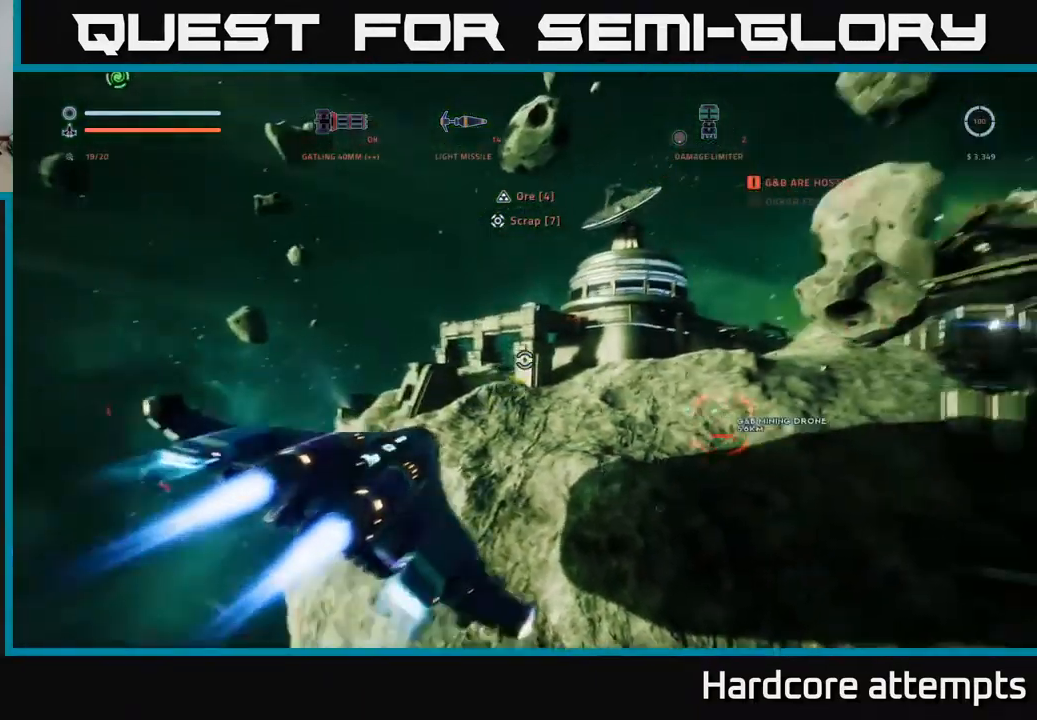
{"buttons": ["A", "R2"], "left_stick": "up", "right_stick": "center", "events": [[117, "right_stick", "down-right"], [250, "right_stick", "down"], [283, "left_stick", "up"], [350, "R2", "down"], [500, "right_stick", "center"]]}
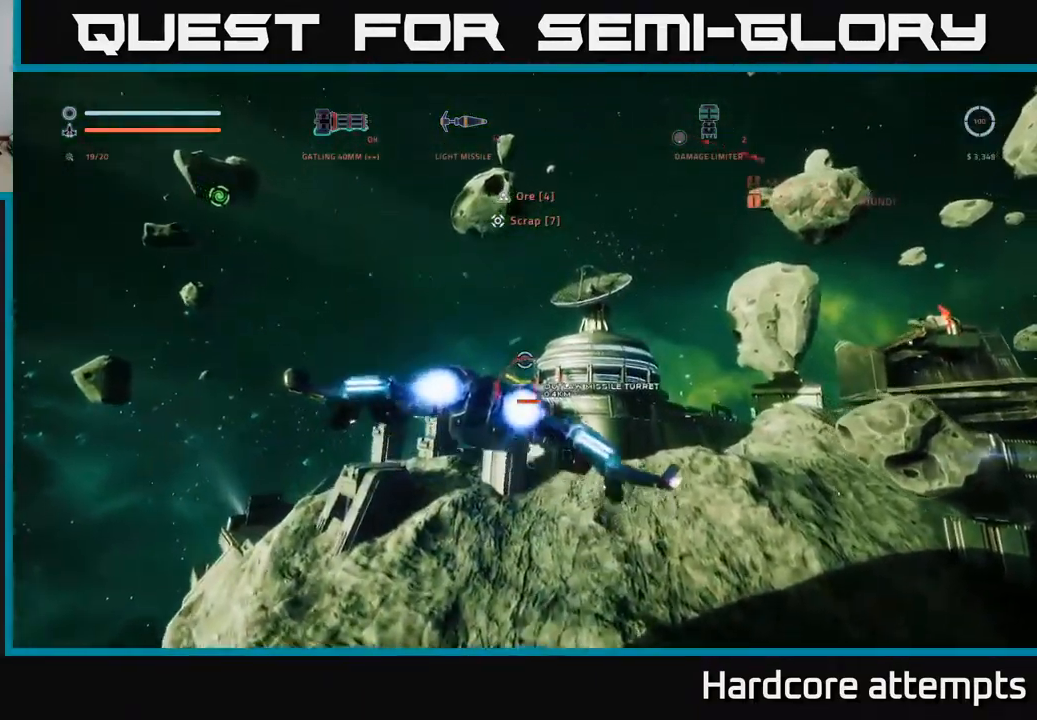
{"buttons": ["R2"], "left_stick": "up", "right_stick": "down", "events": [[67, "left_stick", "up-right"], [250, "left_stick", "up"], [267, "right_stick", "down-right"], [300, "A", "up"], [333, "right_stick", "center"], [483, "right_stick", "down"]]}
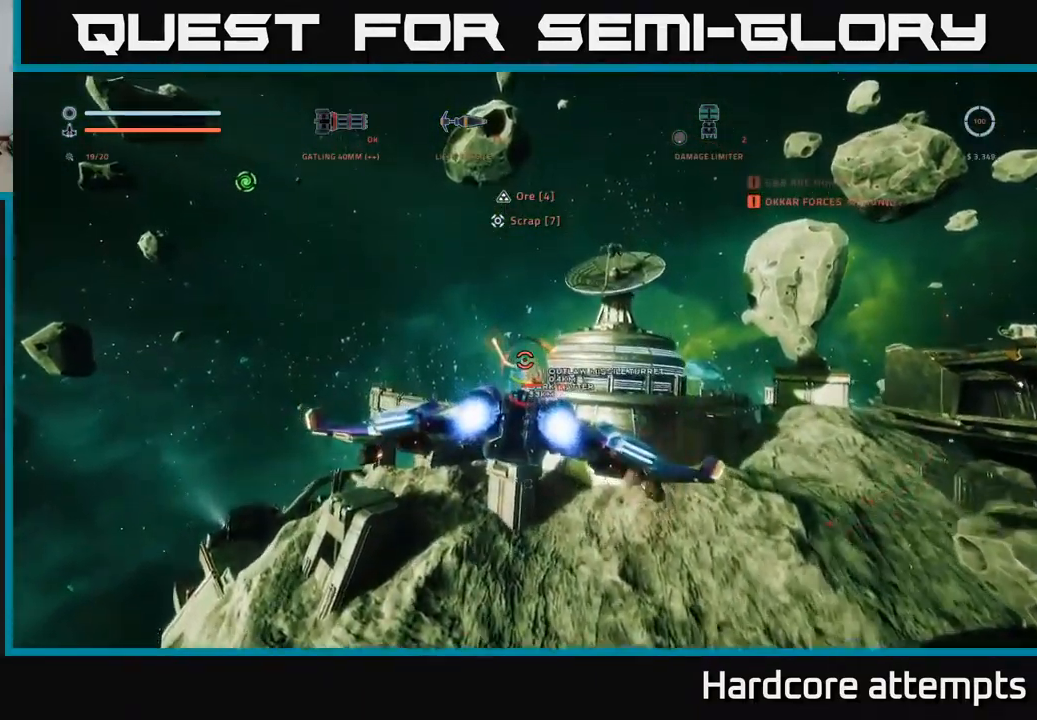
{"buttons": ["R2"], "left_stick": "up-left", "right_stick": "down-right", "events": [[133, "right_stick", "center"], [283, "left_stick", "up-left"], [300, "A", "down"], [350, "right_stick", "down-right"], [417, "A", "up"]]}
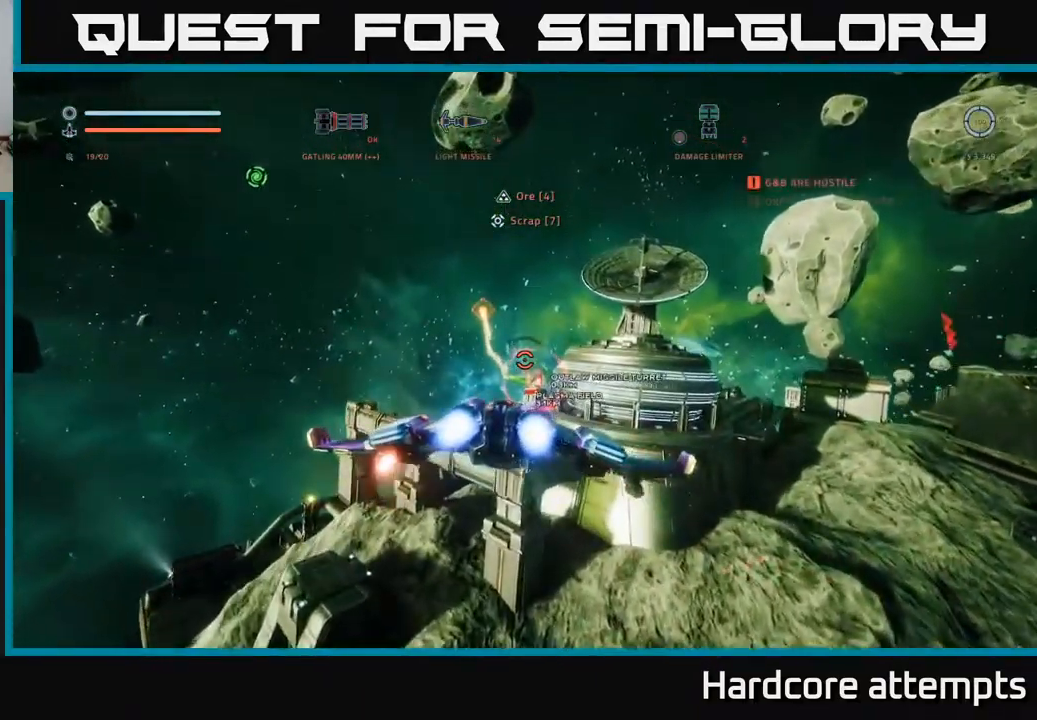
{"buttons": ["R2"], "left_stick": "left", "right_stick": "right", "events": [[50, "left_stick", "left"], [50, "right_stick", "center"], [117, "X", "down"], [167, "L1", "down"], [233, "right_stick", "right"], [350, "X", "up"], [367, "L1", "up"]]}
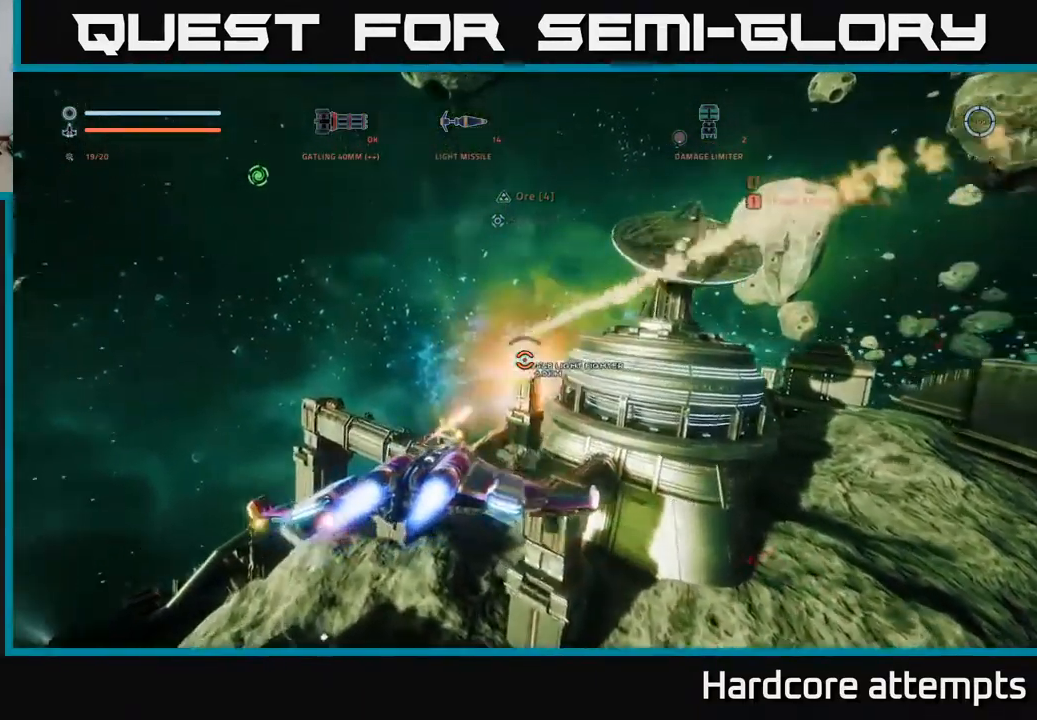
{"buttons": [], "left_stick": "up", "right_stick": "down-right", "events": [[33, "left_stick", "up-left"], [83, "R2", "up"], [117, "A", "down"], [133, "left_stick", "up"], [167, "right_stick", "down-right"], [233, "left_stick", "up-right"], [434, "left_stick", "up"], [500, "A", "up"]]}
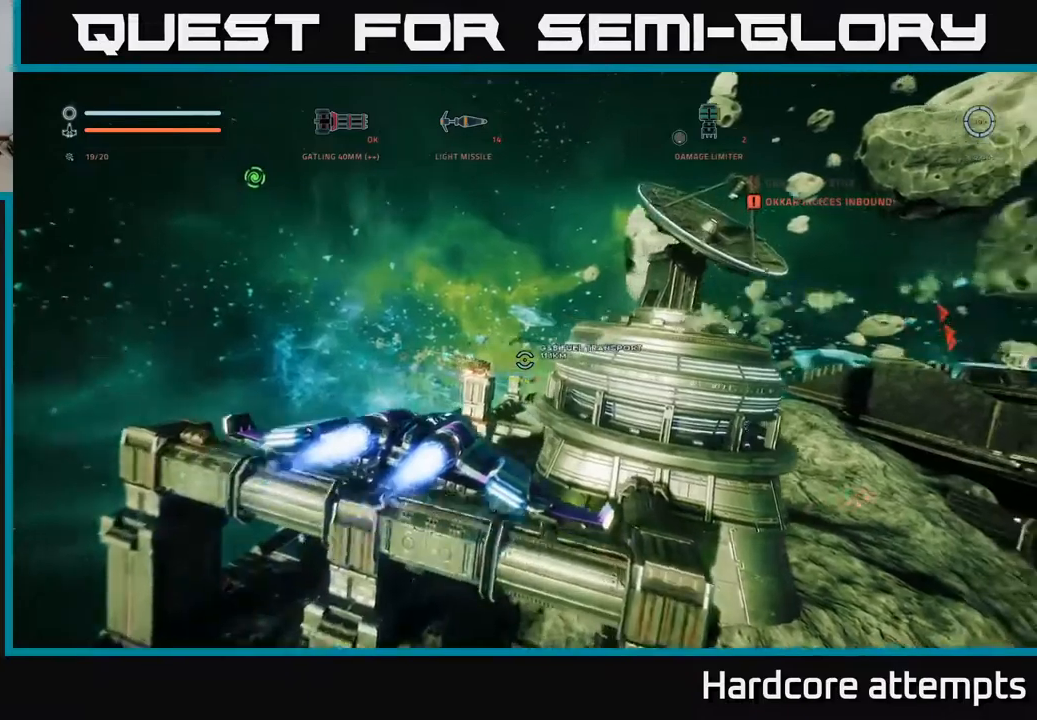
{"buttons": [], "left_stick": "center", "right_stick": "down", "events": [[117, "left_stick", "center"], [267, "R3", "down"], [400, "R3", "up"], [400, "right_stick", "down"]]}
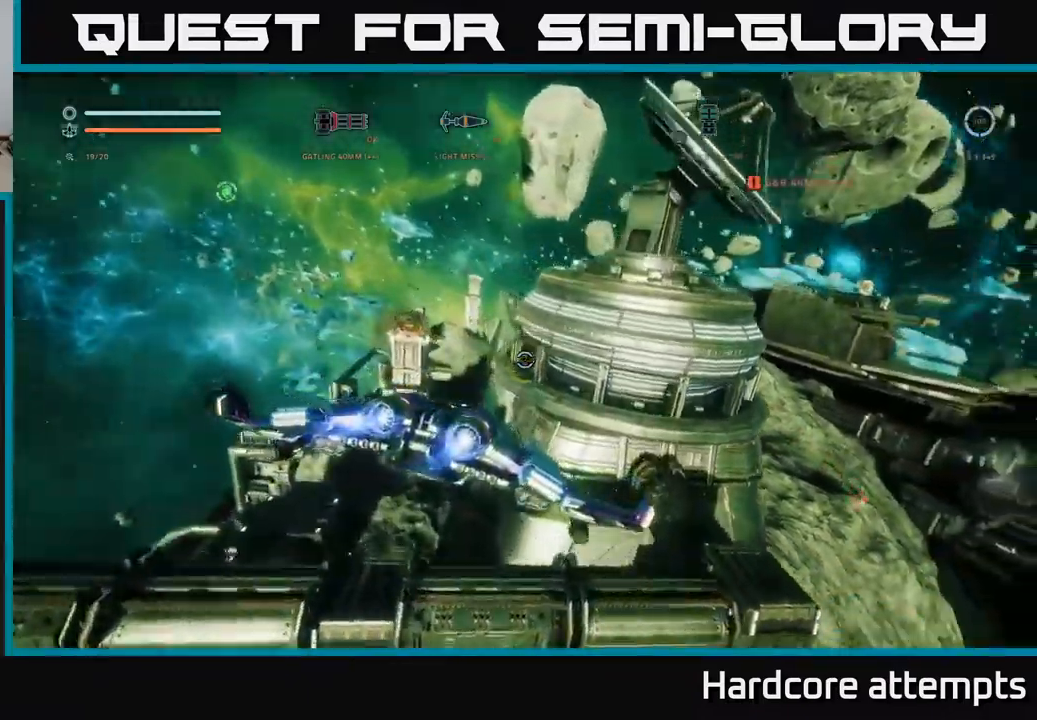
{"buttons": [], "left_stick": "center", "right_stick": "center", "events": [[50, "right_stick", "center"]]}
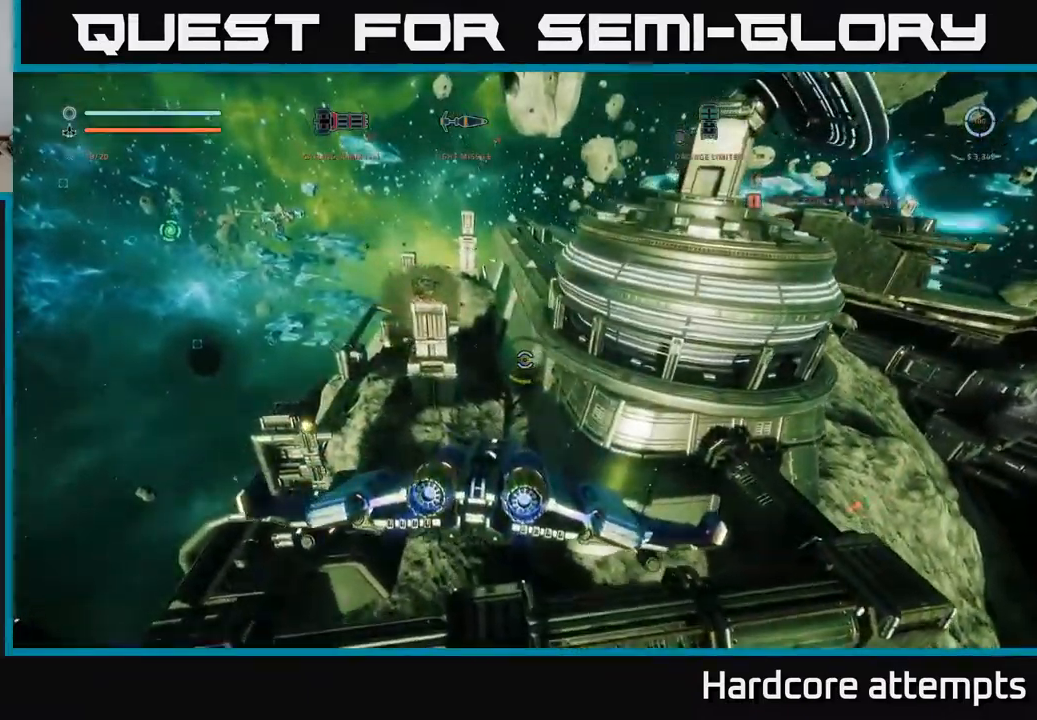
{"buttons": [], "left_stick": "right", "right_stick": "right", "events": [[100, "right_stick", "up-right"], [250, "left_stick", "right"], [300, "right_stick", "right"]]}
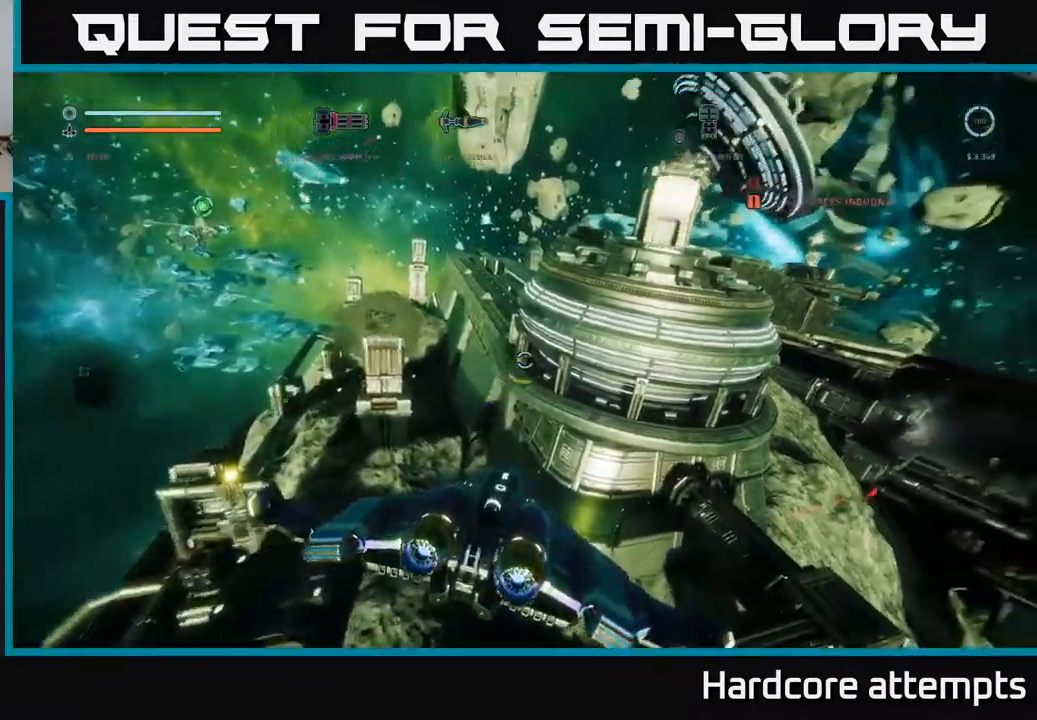
{"buttons": [], "left_stick": "up-left", "right_stick": "center", "events": [[334, "left_stick", "up-left"], [434, "right_stick", "center"]]}
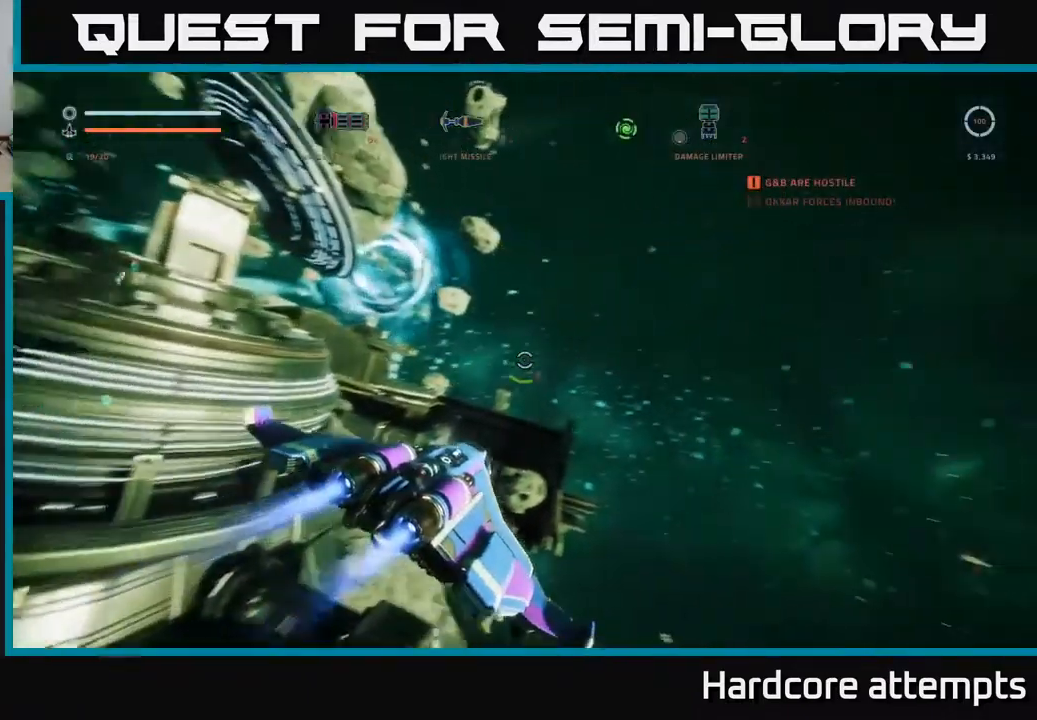
{"buttons": [], "left_stick": "left", "right_stick": "left", "events": [[50, "left_stick", "up"], [50, "right_stick", "down-right"], [300, "left_stick", "up-left"], [450, "left_stick", "left"], [484, "right_stick", "left"]]}
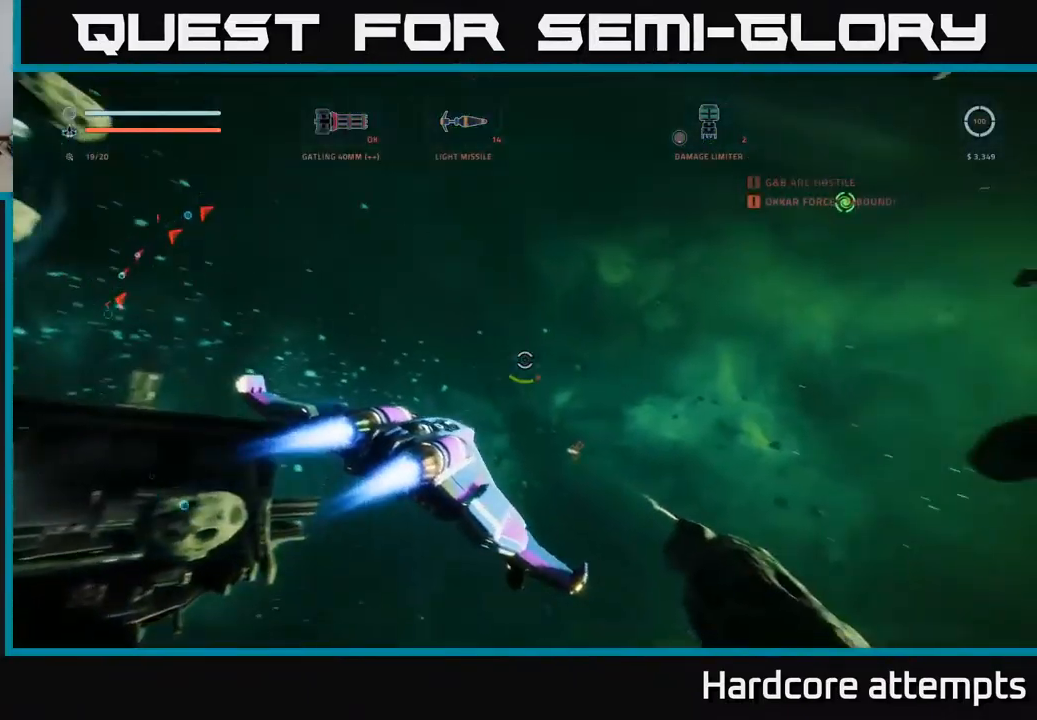
{"buttons": [], "left_stick": "center", "right_stick": "right", "events": [[67, "left_stick", "center"], [250, "right_stick", "center"], [484, "right_stick", "right"]]}
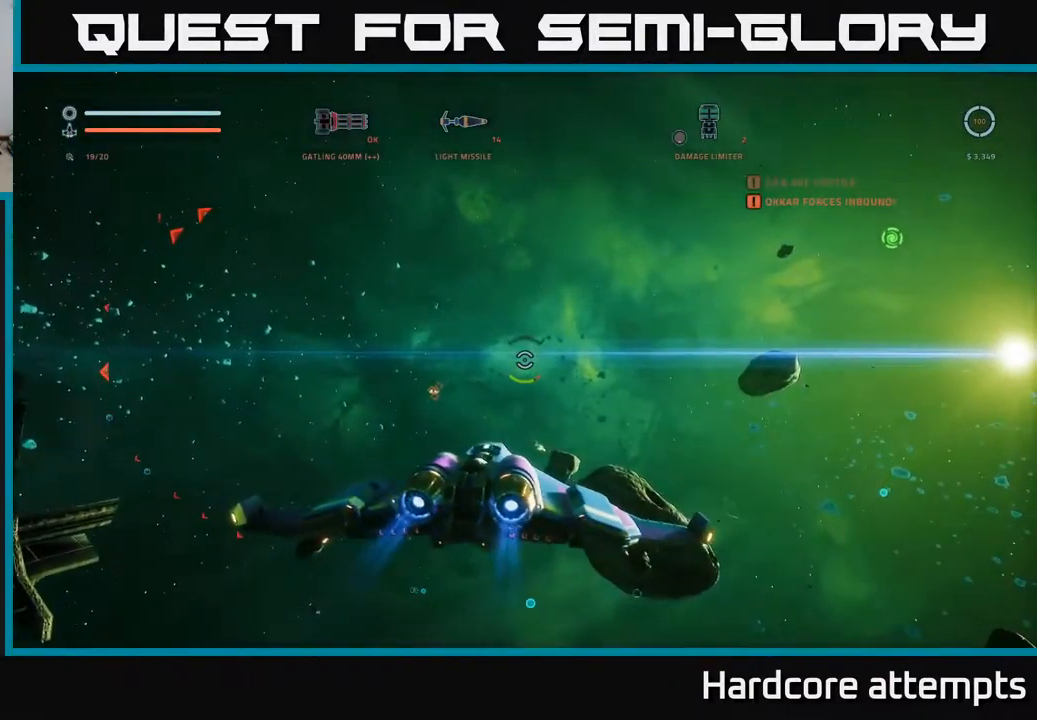
{"buttons": [], "left_stick": "up-left", "right_stick": "up-right", "events": [[34, "left_stick", "left"], [234, "left_stick", "up-left"], [500, "right_stick", "up-right"]]}
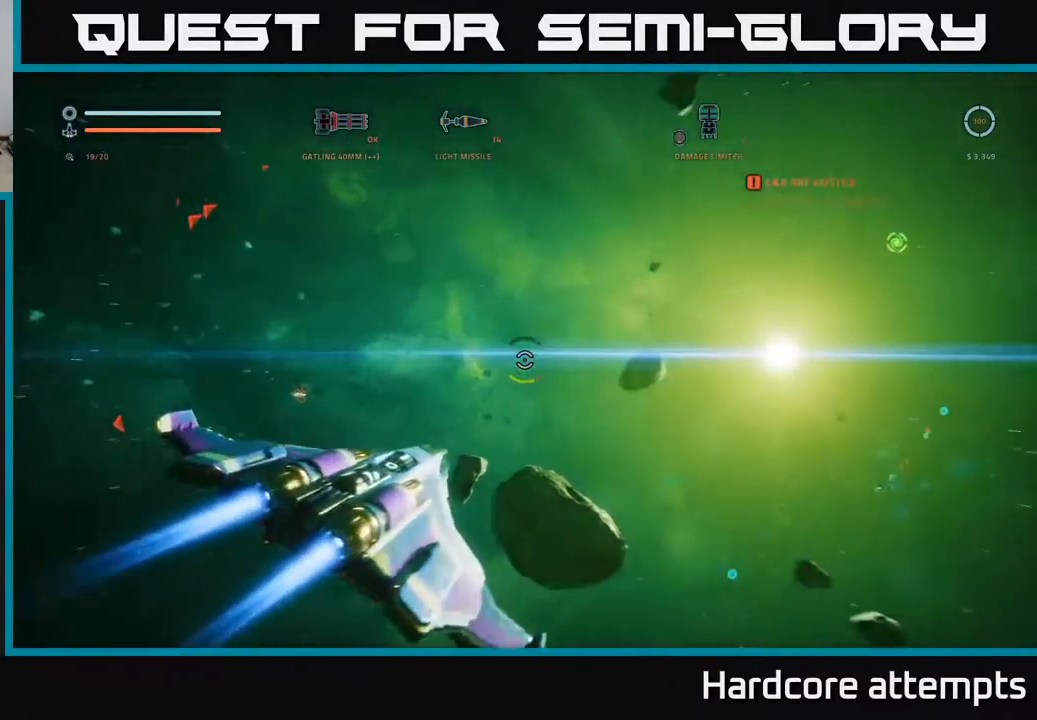
{"buttons": ["X"], "left_stick": "up-right", "right_stick": "right", "events": [[100, "right_stick", "up"], [150, "left_stick", "up-right"], [167, "X", "down"], [217, "right_stick", "center"], [350, "right_stick", "right"]]}